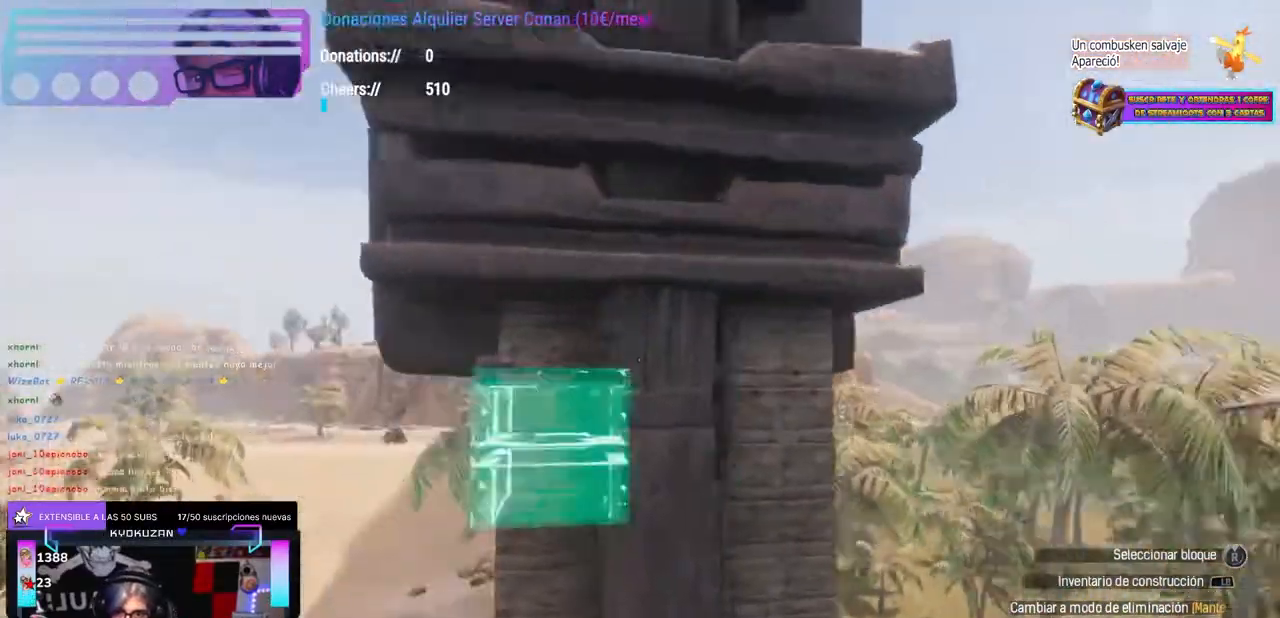
Gameplay with a controller (Xbox layout); each line is a JSON object with the inputs held at the frame after it (dt_ms = milliseconds from this image to that frame). "events" lists button and stick changes between this image and that frame as [ms after this image, input, new state], when the widget could be followed in between. Not read: R3.
{"dt_ms": 500, "buttons": [], "left_stick": "right", "right_stick": "down-left", "events": [[50, "left_stick", "up"], [133, "right_stick", "up-right"], [150, "left_stick", "center"], [200, "left_stick", "right"], [250, "right_stick", "up"], [317, "left_stick", "center"], [383, "left_stick", "right"], [400, "right_stick", "down-left"]]}
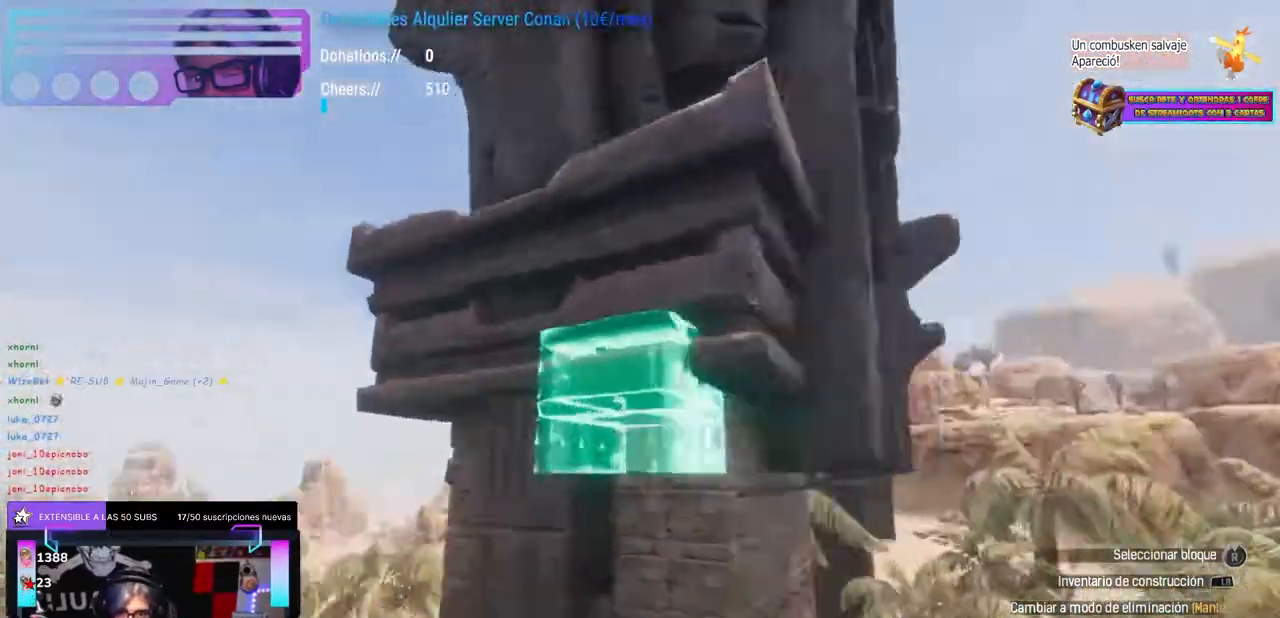
{"dt_ms": 500, "buttons": [], "left_stick": "up-left", "right_stick": "right", "events": [[83, "left_stick", "up-right"], [200, "right_stick", "left"], [267, "left_stick", "up-left"], [350, "right_stick", "center"], [500, "right_stick", "right"]]}
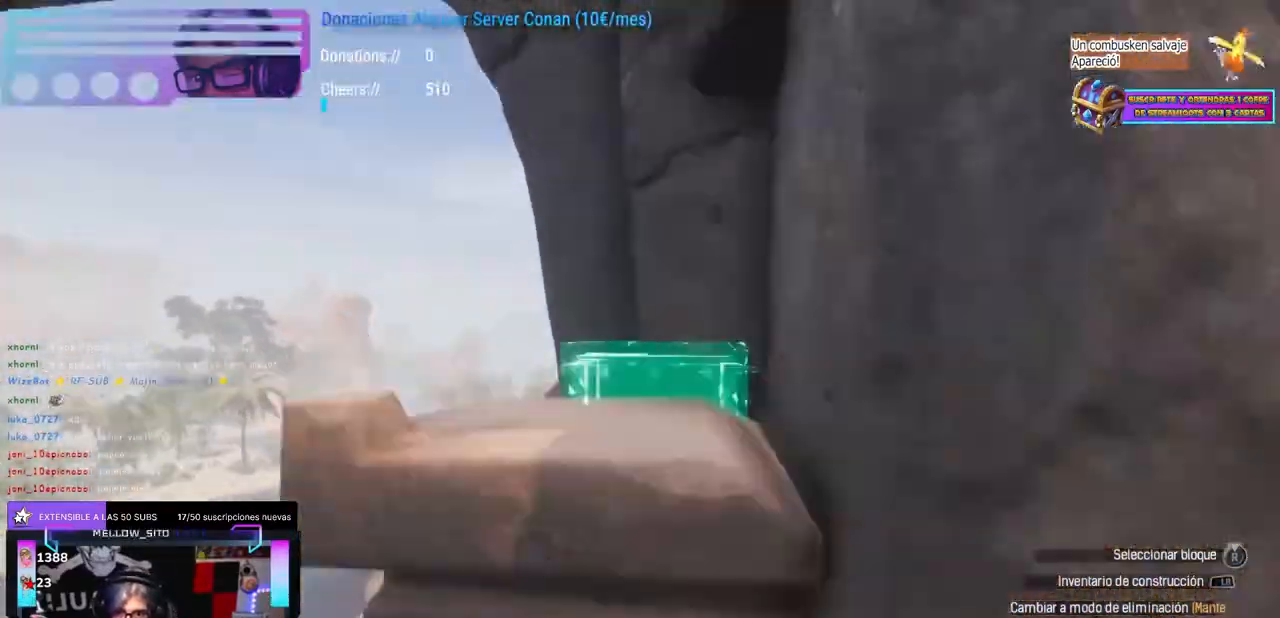
{"dt_ms": 500, "buttons": [], "left_stick": "up", "right_stick": "up-right", "events": [[50, "left_stick", "center"], [100, "left_stick", "left"], [217, "left_stick", "up-left"], [333, "left_stick", "up"], [350, "right_stick", "up-right"]]}
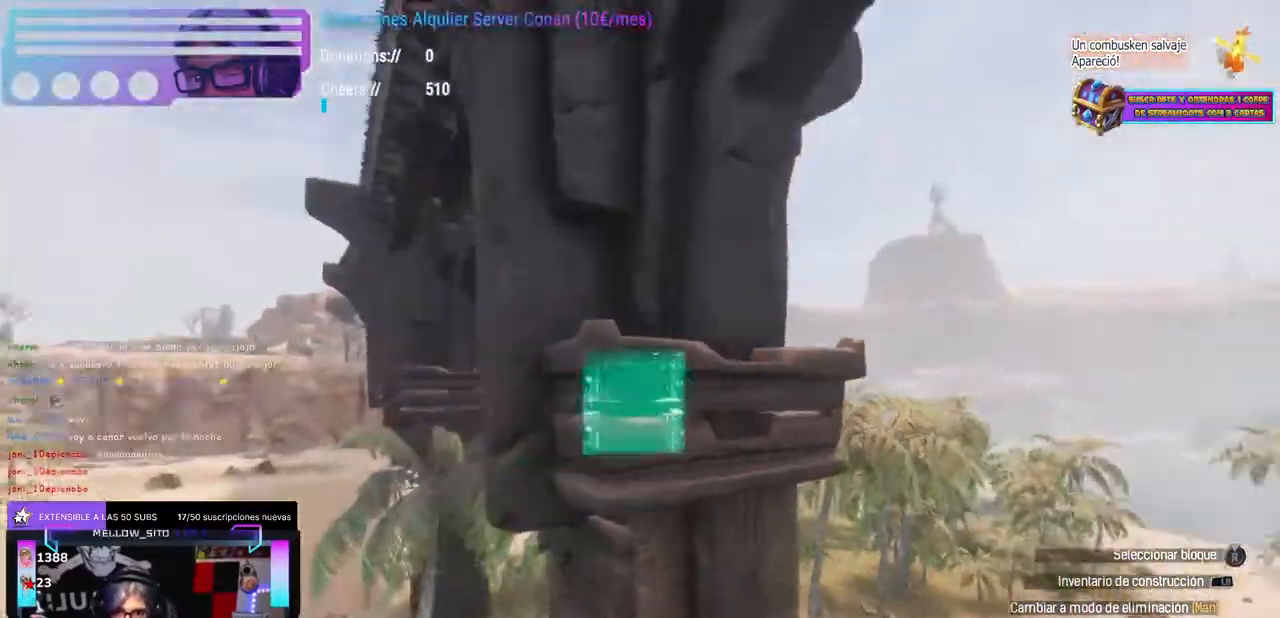
{"dt_ms": 500, "buttons": [], "left_stick": "up", "right_stick": "right", "events": [[17, "right_stick", "right"], [33, "left_stick", "up-left"], [283, "left_stick", "left"], [417, "left_stick", "up"]]}
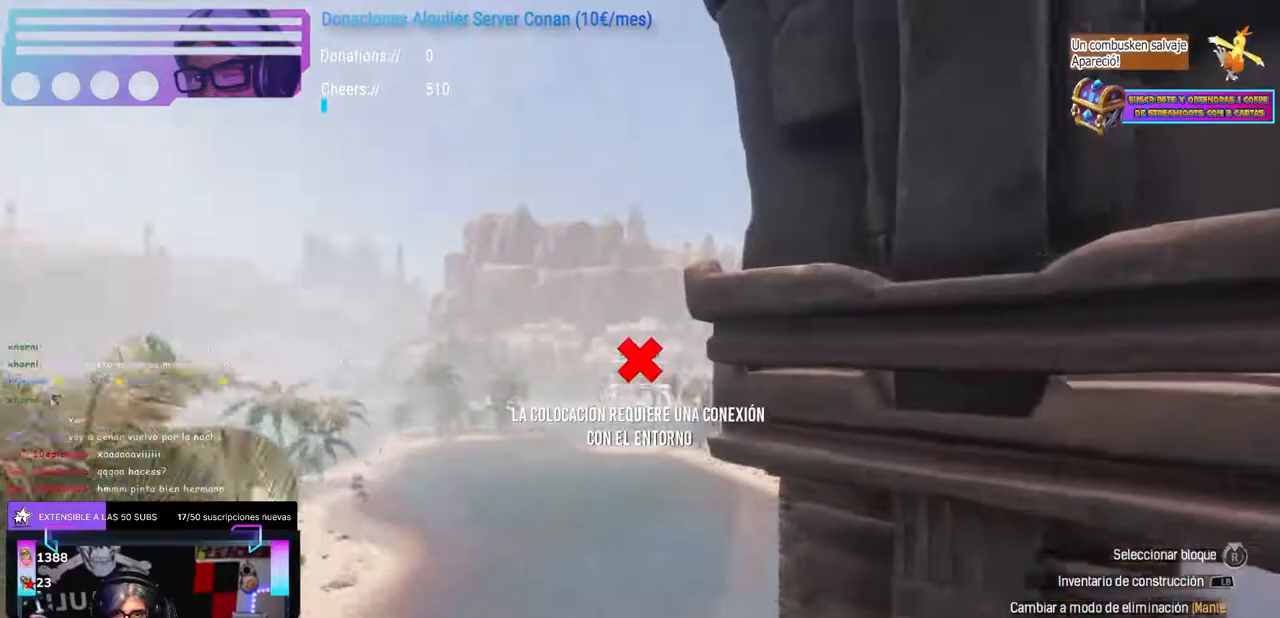
{"dt_ms": 500, "buttons": [], "left_stick": "up-left", "right_stick": "right", "events": [[50, "left_stick", "left"], [200, "left_stick", "up-left"]]}
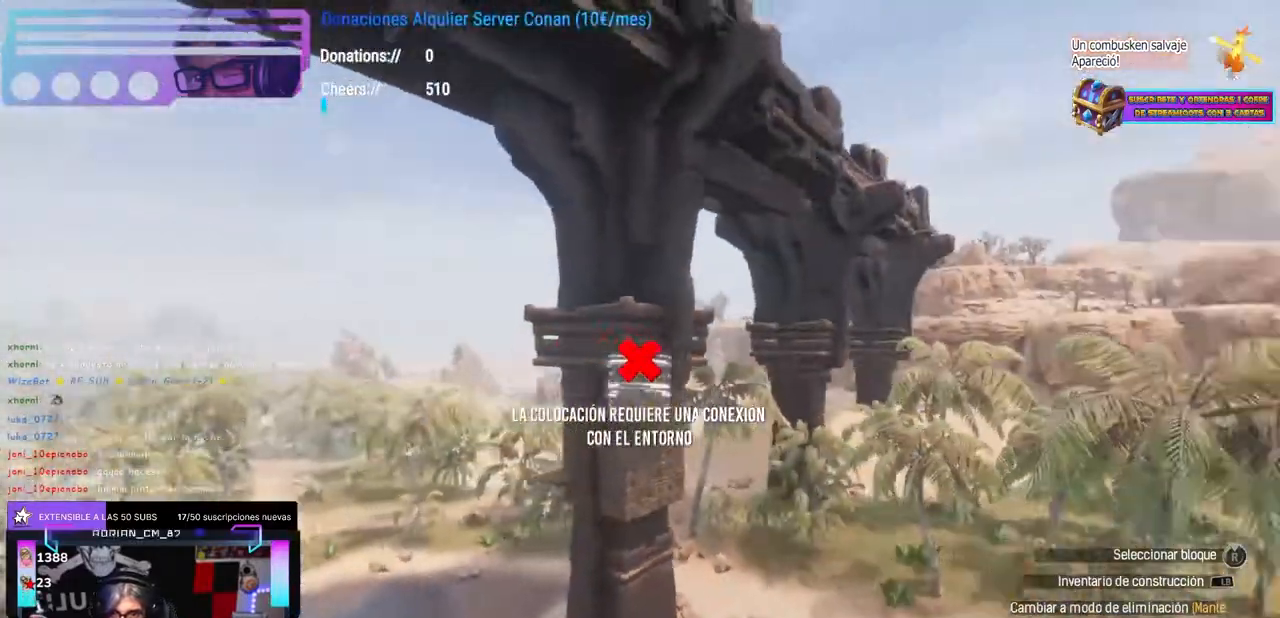
{"dt_ms": 500, "buttons": [], "left_stick": "right", "right_stick": "up-left", "events": [[233, "right_stick", "down-left"], [250, "left_stick", "up-right"], [300, "right_stick", "up-left"], [317, "left_stick", "right"]]}
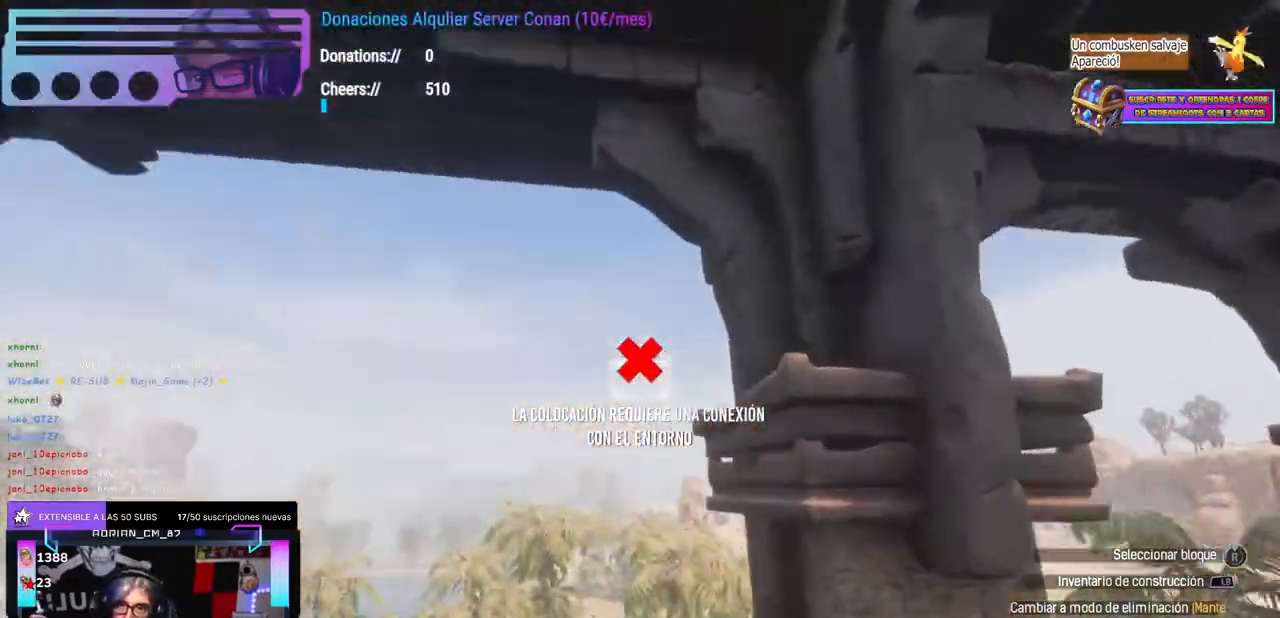
{"dt_ms": 500, "buttons": [], "left_stick": "up-right", "right_stick": "center", "events": [[33, "left_stick", "down"], [100, "left_stick", "center"], [217, "right_stick", "down-right"], [367, "left_stick", "up"], [367, "right_stick", "center"], [417, "B", "down"], [433, "B", "up"], [467, "left_stick", "up-right"]]}
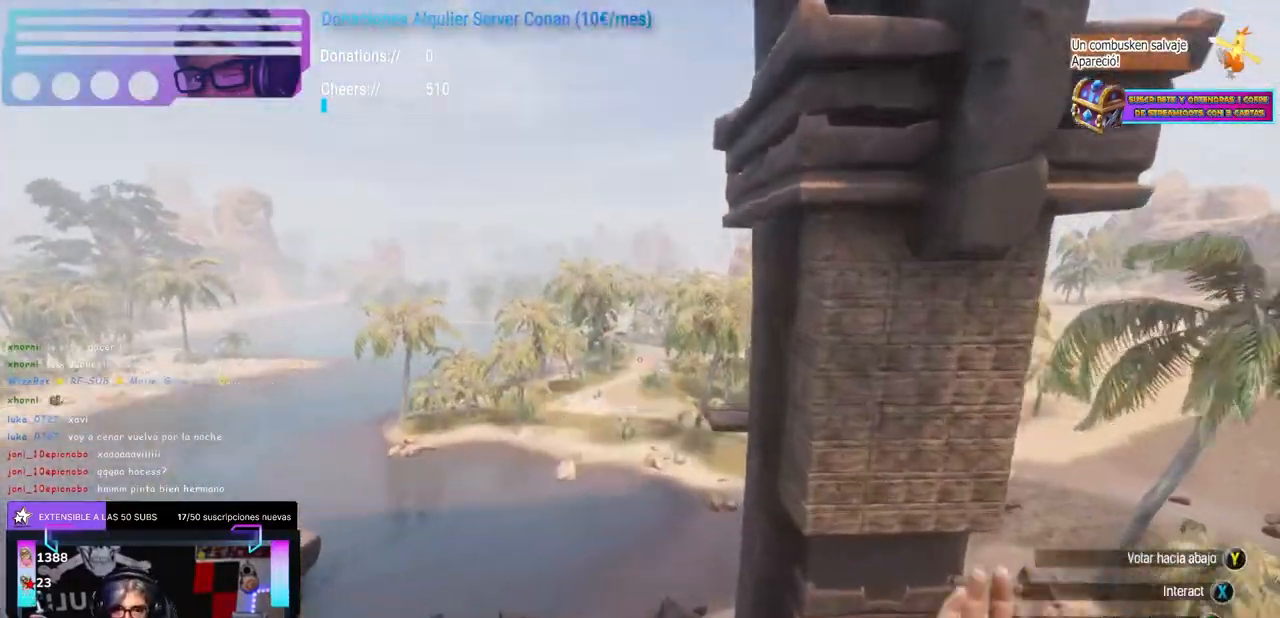
{"dt_ms": 500, "buttons": [], "left_stick": "up-left", "right_stick": "right", "events": [[133, "left_stick", "center"], [167, "L1", "down"], [200, "L2", "down"], [300, "L1", "up"], [300, "L2", "up"], [317, "left_stick", "left"], [450, "right_stick", "right"], [483, "left_stick", "up-left"]]}
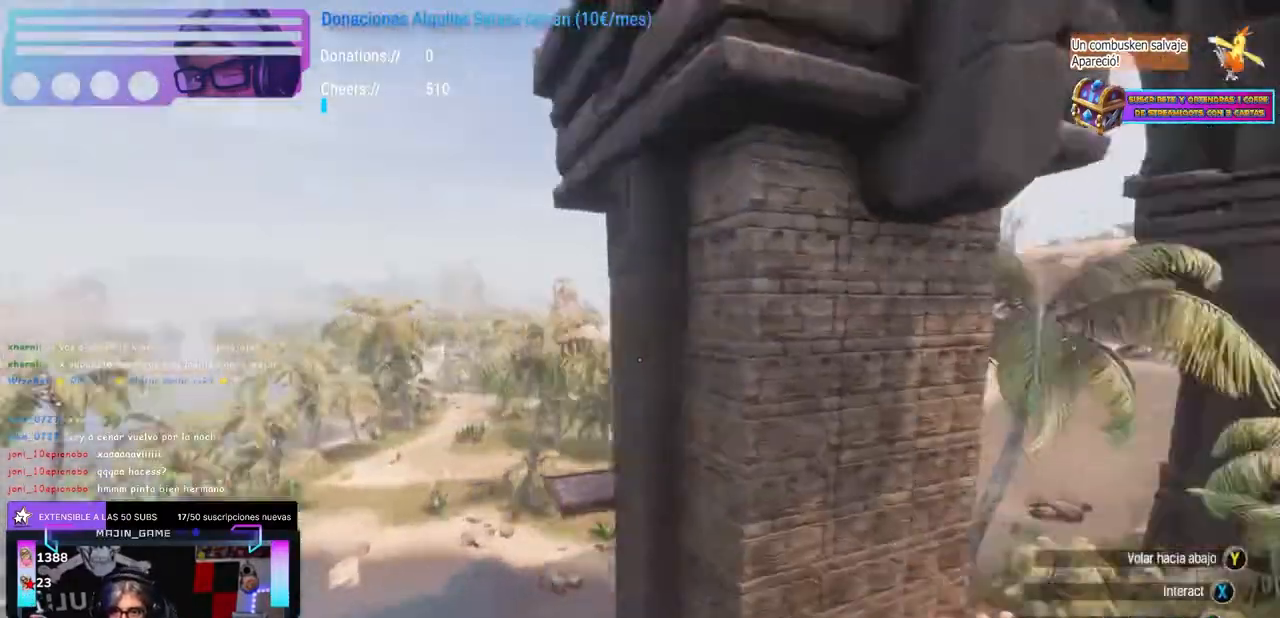
{"dt_ms": 1000, "buttons": [], "left_stick": "center", "right_stick": "center"}
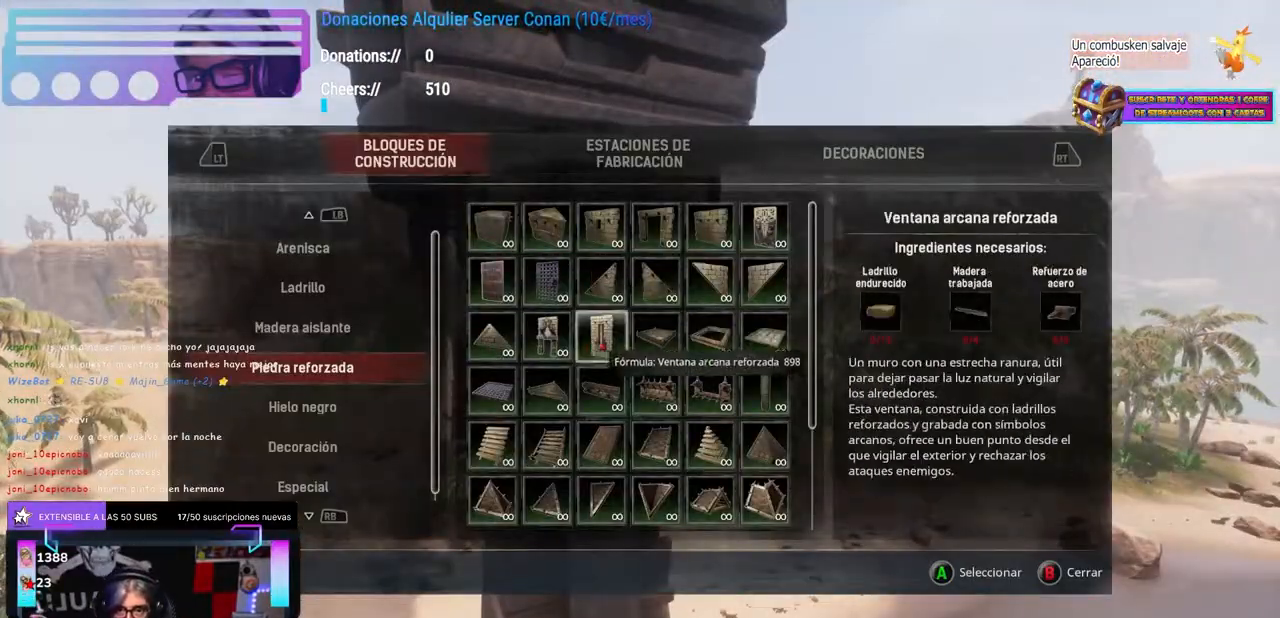
{"dt_ms": 500, "buttons": [], "left_stick": "center", "right_stick": "down-left", "events": [[133, "left_stick", "left"], [200, "right_stick", "right"], [217, "left_stick", "up-left"], [300, "left_stick", "down-left"], [367, "left_stick", "center"], [400, "right_stick", "center"], [483, "right_stick", "down-left"]]}
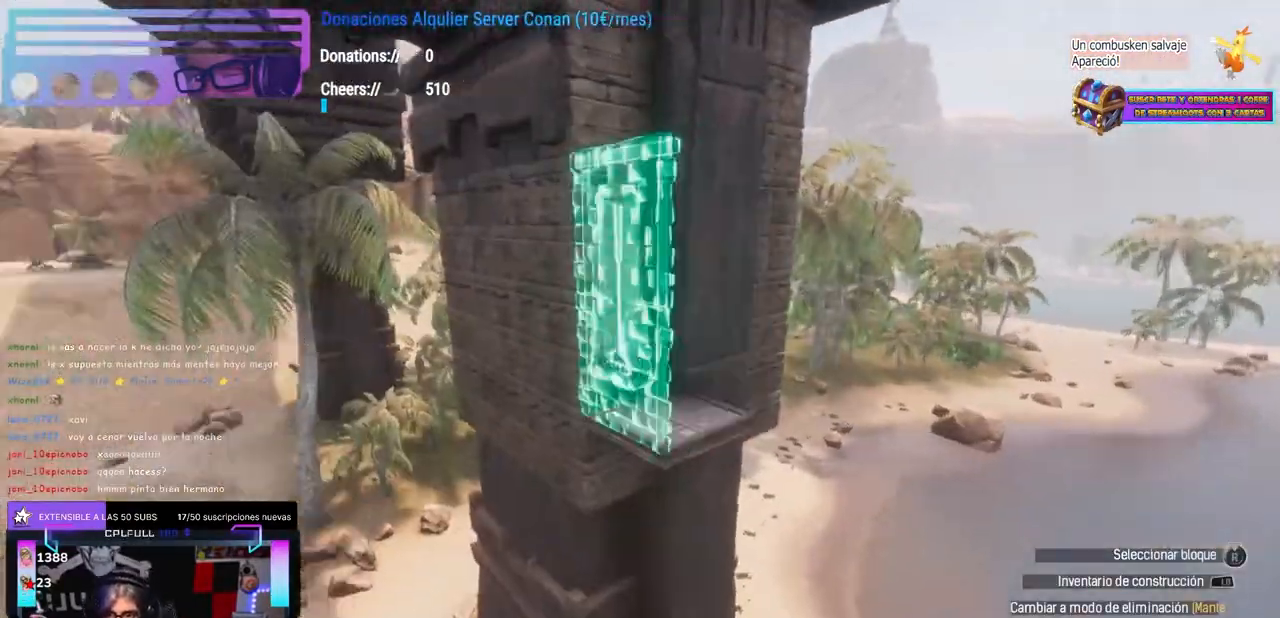
{"dt_ms": 500, "buttons": ["R1"], "left_stick": "center", "right_stick": "center"}
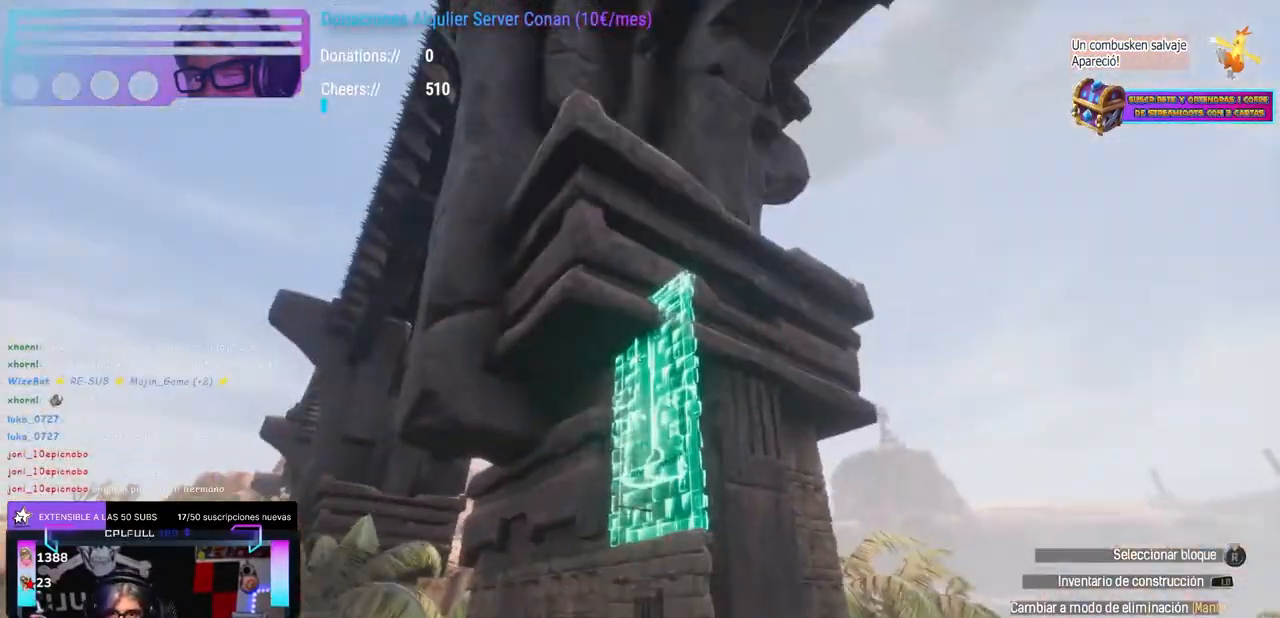
{"dt_ms": 500, "buttons": [], "left_stick": "center", "right_stick": "up"}
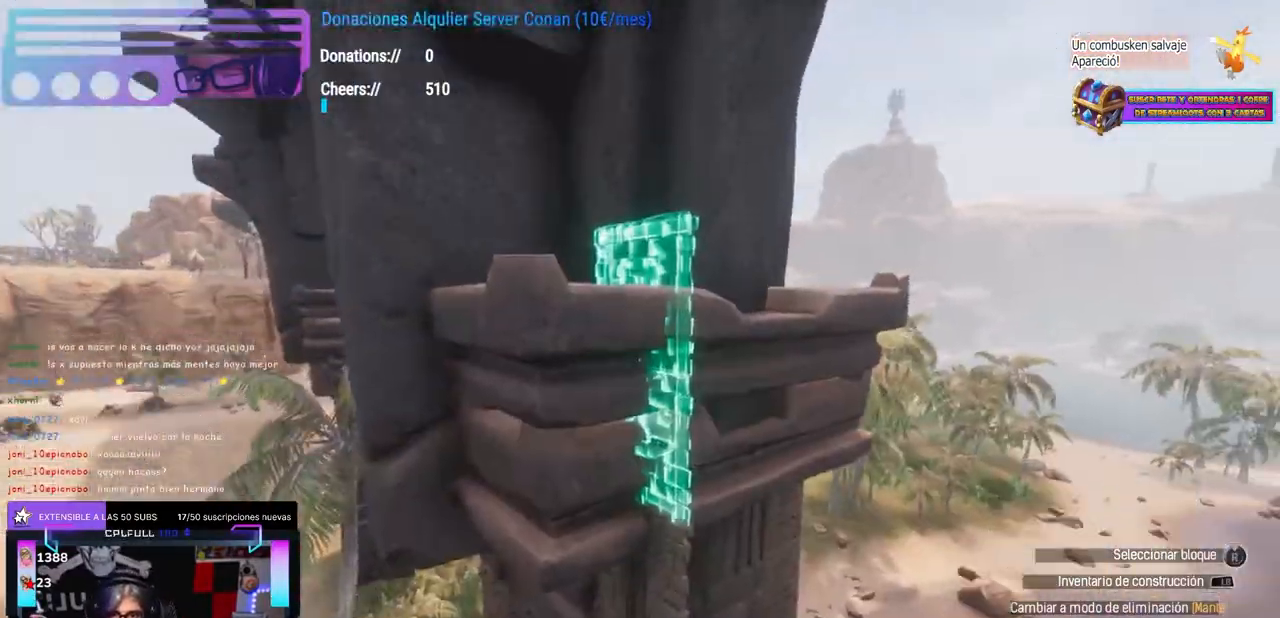
{"dt_ms": 500, "buttons": [], "left_stick": "center", "right_stick": "center", "events": [[100, "right_stick", "center"], [267, "A", "down"], [333, "A", "up"]]}
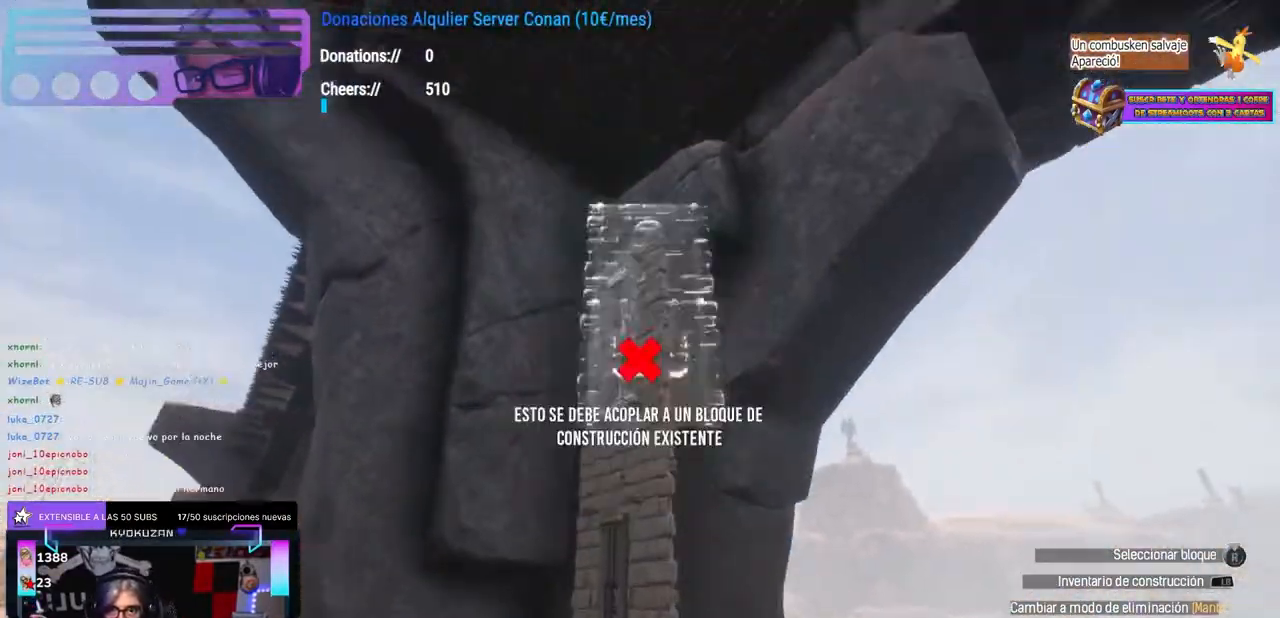
{"dt_ms": 500, "buttons": [], "left_stick": "up-left", "right_stick": "down", "events": [[17, "A", "down"], [83, "A", "up"], [333, "A", "down"], [383, "A", "up"], [433, "right_stick", "down"], [500, "left_stick", "up-left"]]}
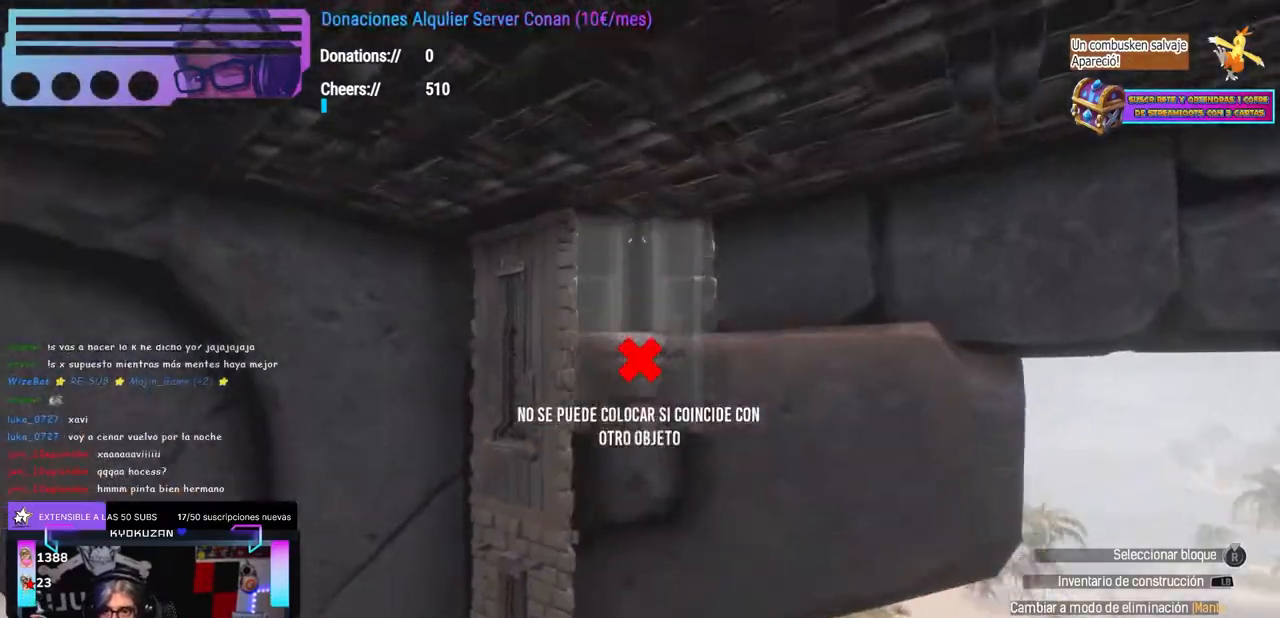
{"dt_ms": 500, "buttons": [], "left_stick": "center", "right_stick": "center", "events": [[100, "right_stick", "right"], [300, "right_stick", "center"], [317, "left_stick", "center"], [350, "A", "down"], [400, "A", "up"]]}
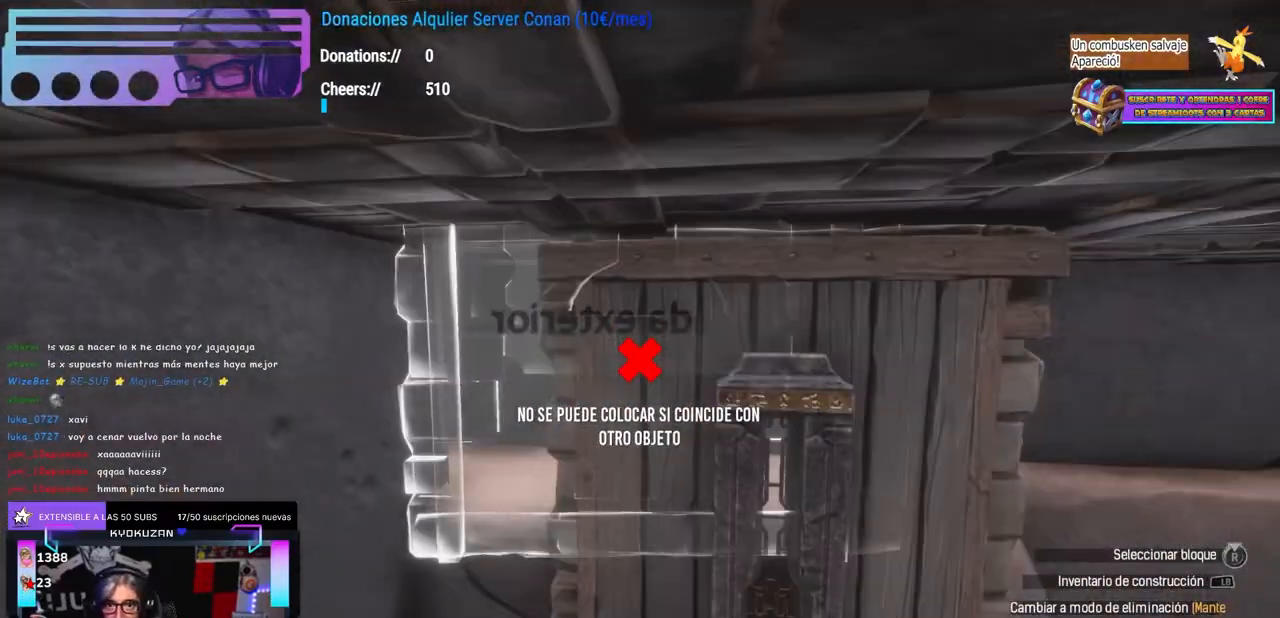
{"dt_ms": 500, "buttons": ["A"], "left_stick": "left", "right_stick": "center", "events": [[33, "right_stick", "down-left"], [300, "right_stick", "center"], [350, "X", "down"], [450, "X", "up"], [467, "left_stick", "left"], [500, "A", "down"]]}
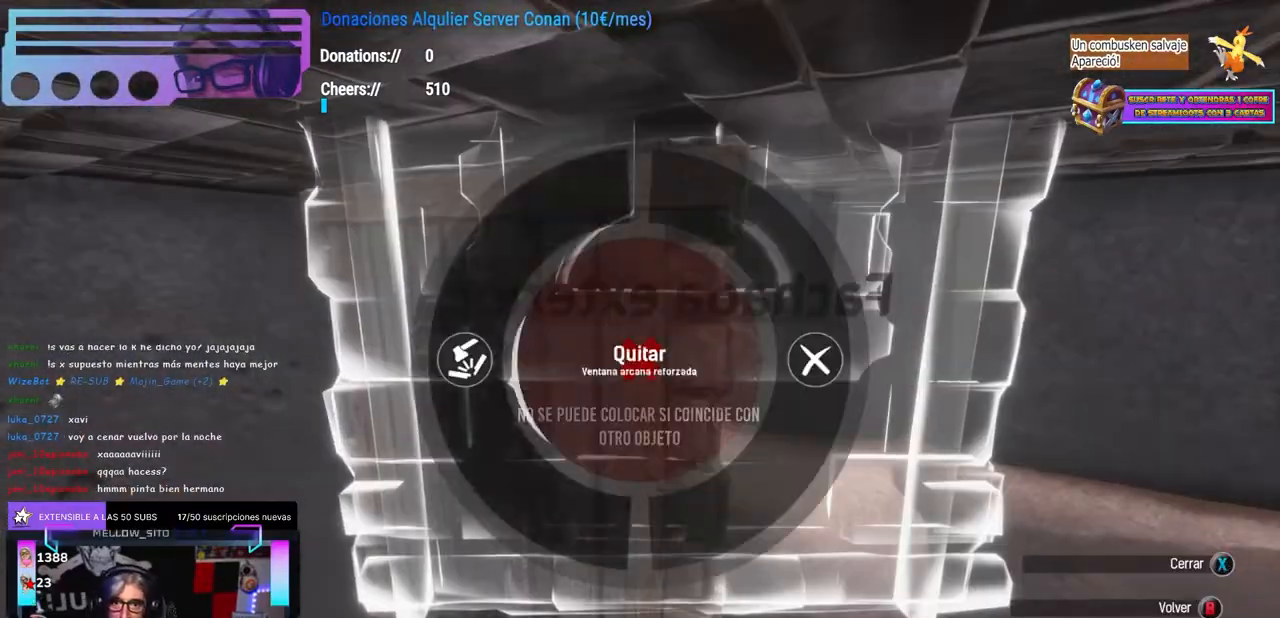
{"dt_ms": 500, "buttons": [], "left_stick": "center", "right_stick": "center", "events": [[17, "A", "up"], [17, "left_stick", "down-left"], [83, "right_stick", "down"], [133, "left_stick", "center"], [200, "right_stick", "center"], [350, "left_stick", "left"], [350, "right_stick", "up"], [400, "left_stick", "center"], [450, "right_stick", "center"]]}
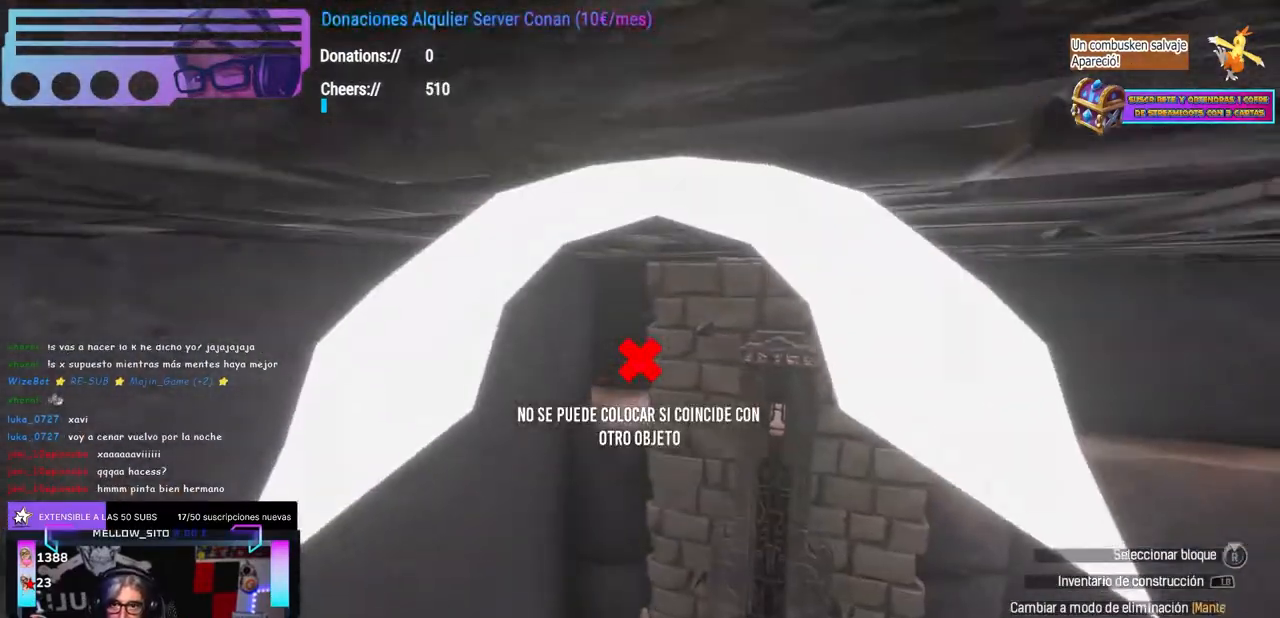
{"dt_ms": 500, "buttons": [], "left_stick": "center", "right_stick": "center", "events": [[67, "Y", "down"], [133, "Y", "up"], [183, "left_stick", "down-left"], [217, "right_stick", "down-right"], [267, "left_stick", "center"], [350, "A", "down"], [350, "right_stick", "center"], [417, "A", "up"]]}
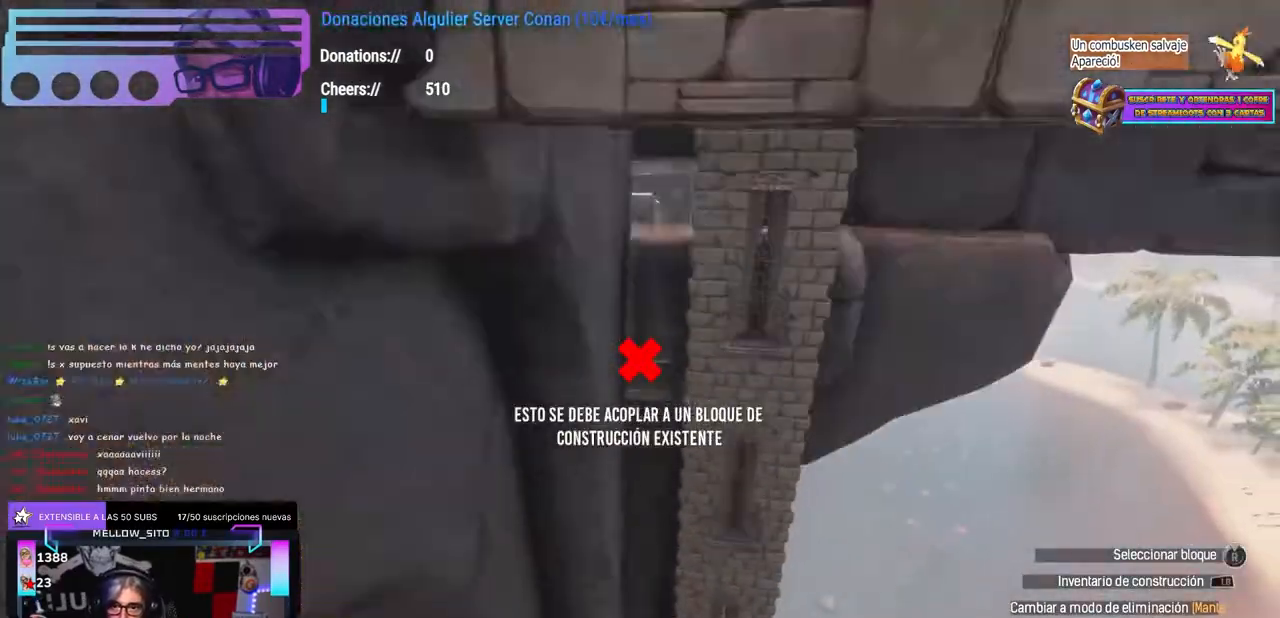
{"dt_ms": 500, "buttons": [], "left_stick": "up-left", "right_stick": "up-left", "events": [[17, "Y", "down"], [100, "Y", "up"], [150, "left_stick", "right"], [167, "right_stick", "left"], [333, "left_stick", "center"], [350, "Y", "down"], [350, "right_stick", "center"], [400, "Y", "up"], [483, "right_stick", "up-left"], [500, "left_stick", "up-left"]]}
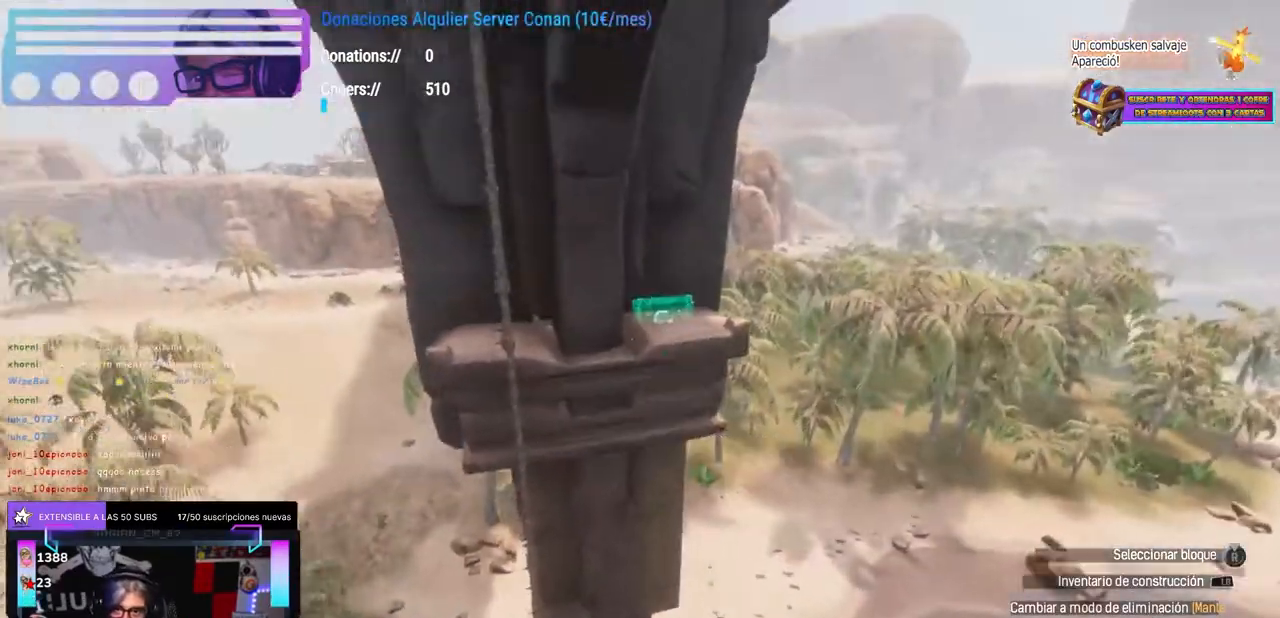
{"dt_ms": 500, "buttons": [], "left_stick": "center", "right_stick": "center", "events": [[133, "left_stick", "center"], [250, "right_stick", "center"]]}
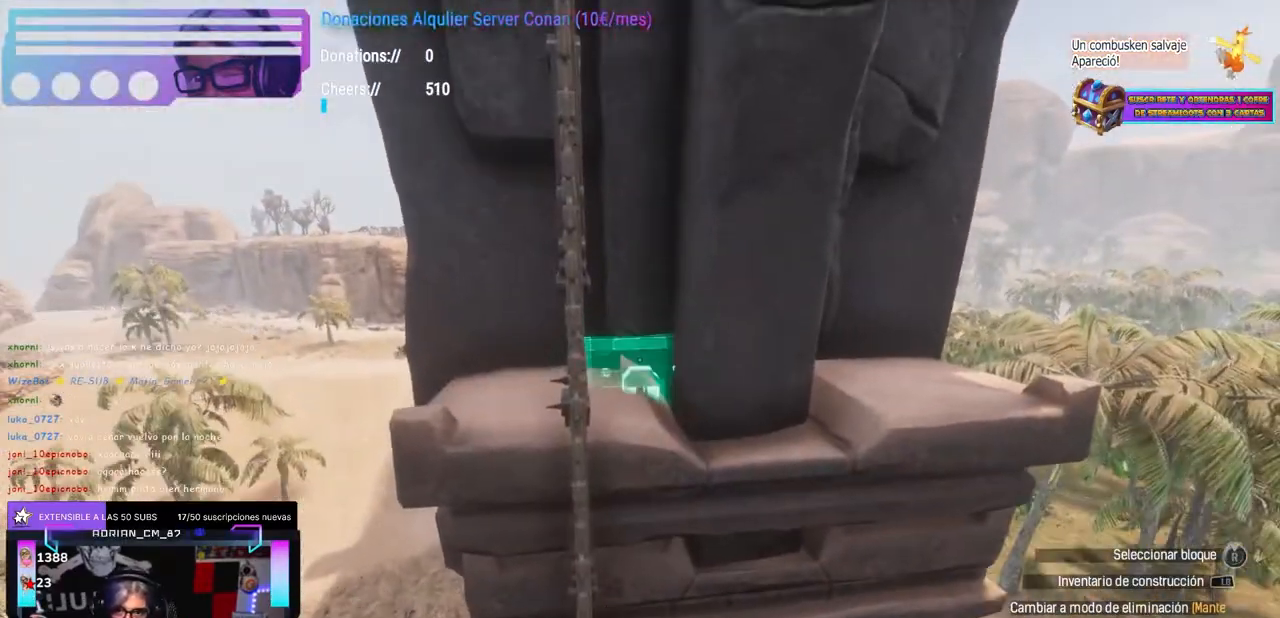
{"dt_ms": 500, "buttons": [], "left_stick": "center", "right_stick": "center", "events": [[217, "right_stick", "up"], [283, "right_stick", "center"], [367, "right_stick", "down-left"], [383, "left_stick", "up"], [467, "right_stick", "center"], [500, "left_stick", "center"]]}
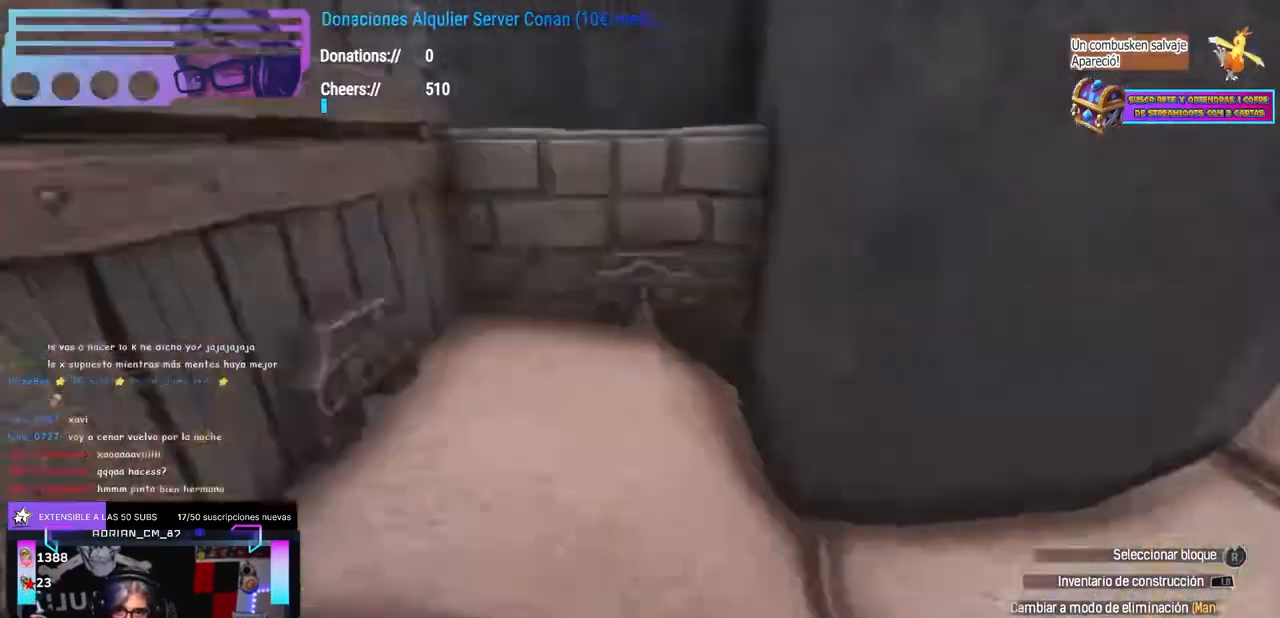
{"dt_ms": 500, "buttons": [], "left_stick": "center", "right_stick": "center", "events": [[83, "X", "down"], [183, "X", "up"], [200, "left_stick", "left"], [217, "A", "down"], [233, "A", "up"], [283, "right_stick", "up"], [300, "left_stick", "center"], [333, "right_stick", "center"]]}
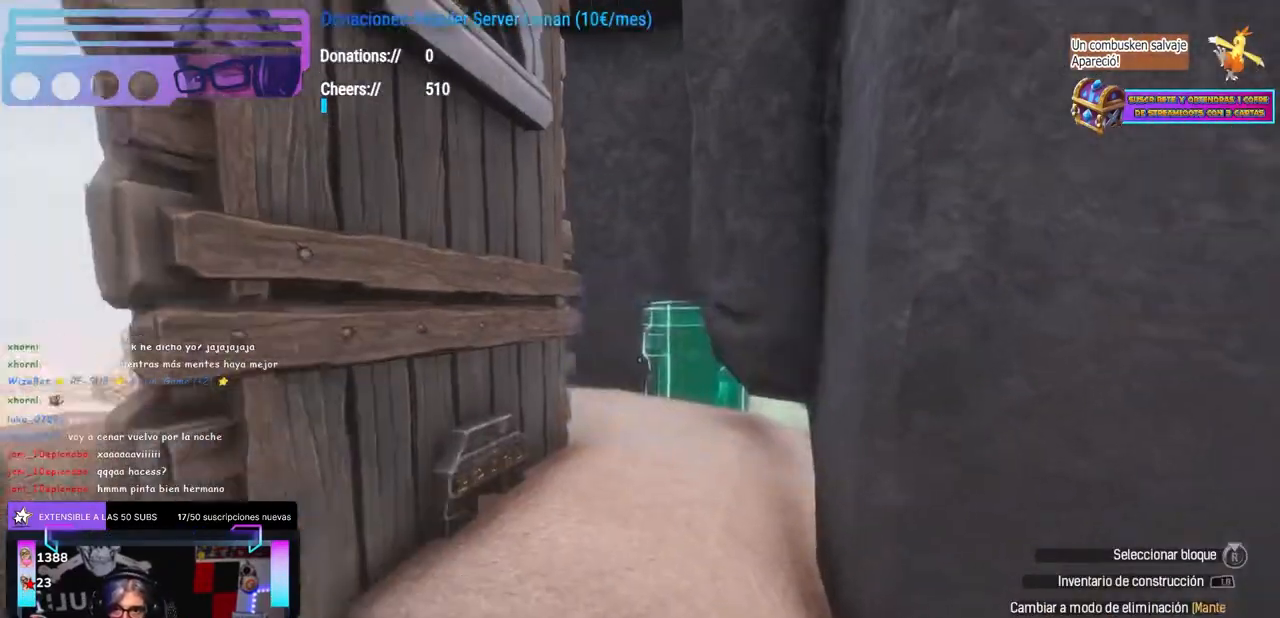
{"dt_ms": 500, "buttons": [], "left_stick": "center", "right_stick": "center", "events": [[300, "right_stick", "right"], [317, "left_stick", "left"], [450, "left_stick", "center"], [500, "right_stick", "center"]]}
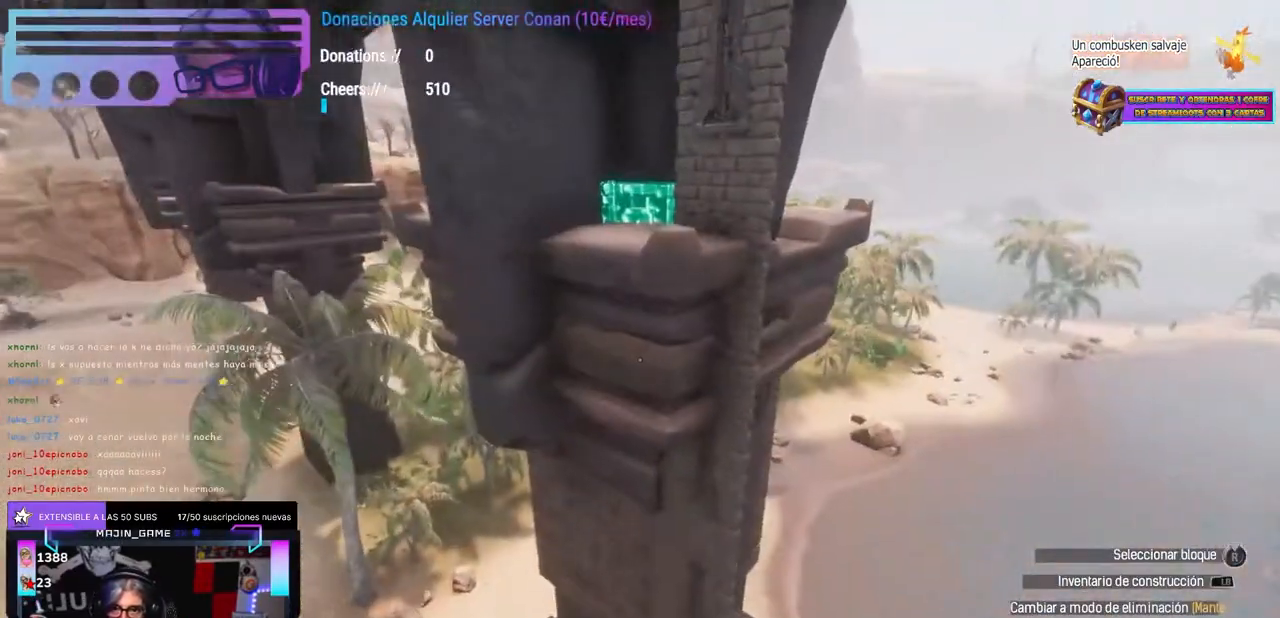
{"dt_ms": 500, "buttons": [], "left_stick": "center", "right_stick": "center", "events": [[350, "left_stick", "up-left"], [367, "right_stick", "right"], [400, "left_stick", "center"], [433, "right_stick", "center"]]}
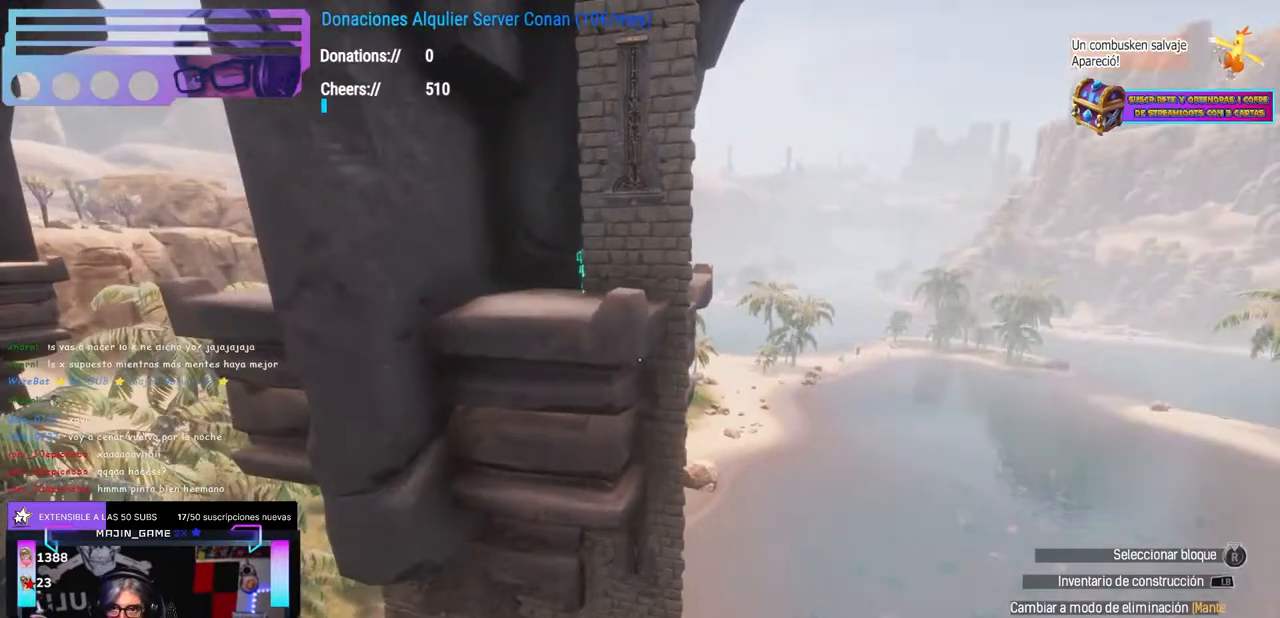
{"dt_ms": 500, "buttons": [], "left_stick": "center", "right_stick": "center", "events": [[183, "left_stick", "up"], [200, "right_stick", "up"], [333, "left_stick", "center"], [383, "left_stick", "up-left"], [383, "right_stick", "down-left"], [450, "right_stick", "center"], [483, "left_stick", "center"]]}
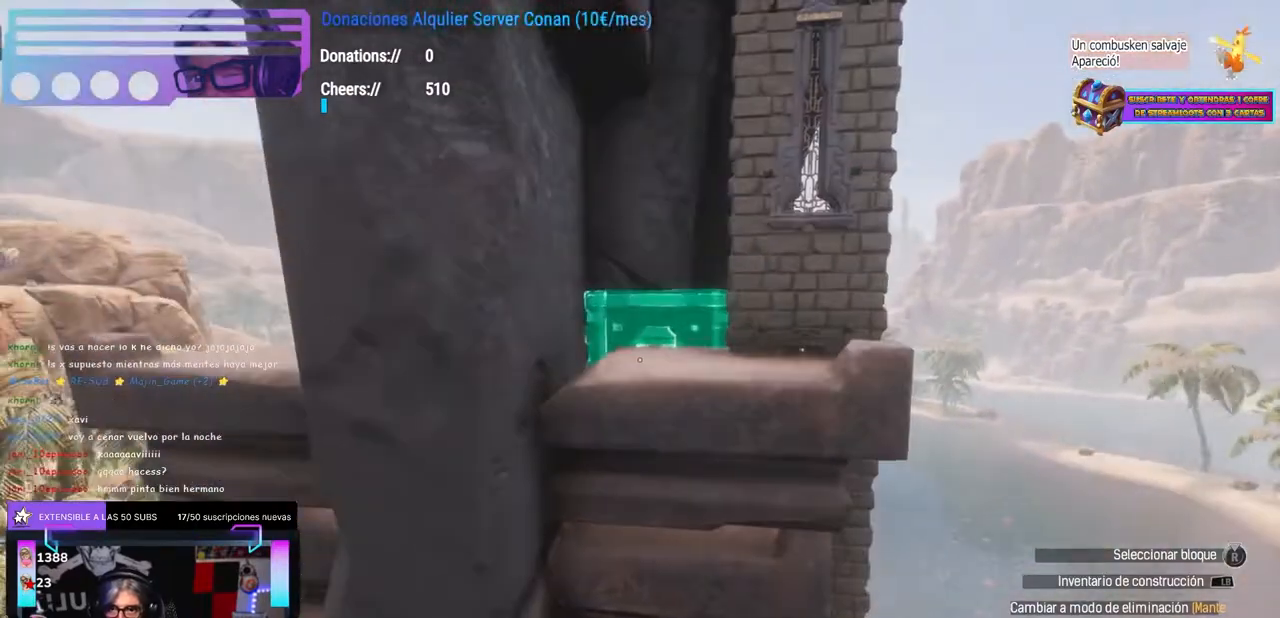
{"dt_ms": 500, "buttons": [], "left_stick": "center", "right_stick": "center", "events": [[133, "L2", "down"], [150, "L2", "up"], [233, "right_stick", "down"], [267, "left_stick", "up-right"], [333, "right_stick", "center"], [433, "left_stick", "center"]]}
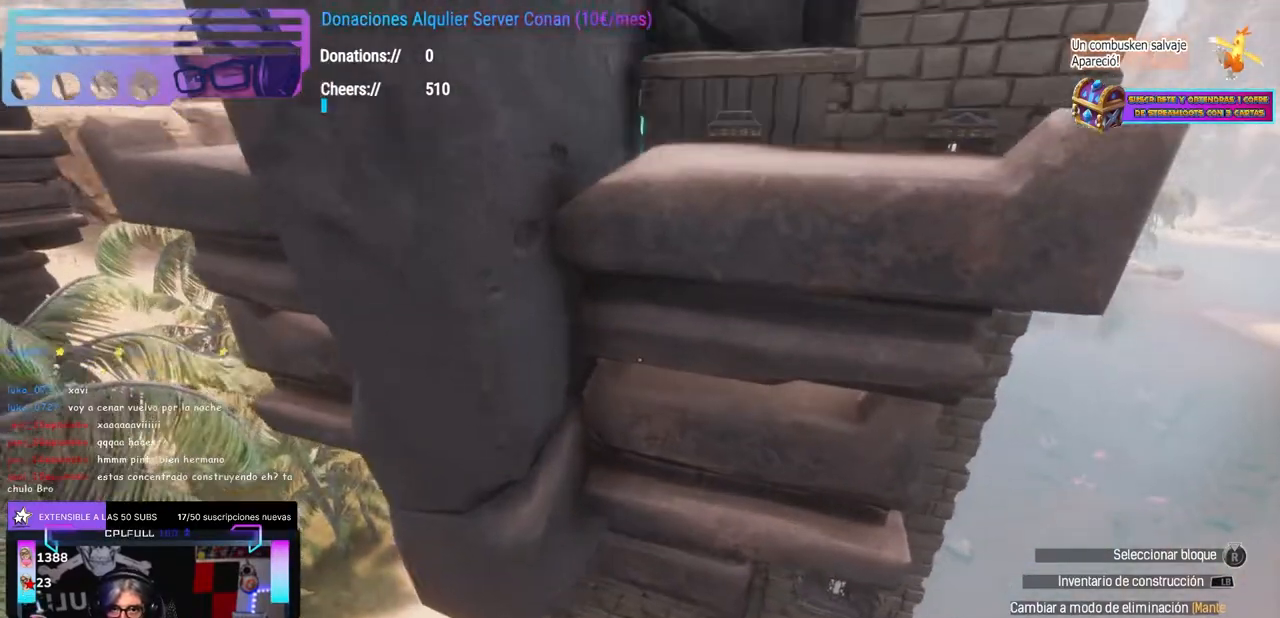
{"dt_ms": 500, "buttons": ["X"], "left_stick": "center", "right_stick": "center", "events": [[67, "left_stick", "up-right"], [67, "right_stick", "up"], [150, "left_stick", "up"], [167, "right_stick", "center"], [217, "A", "down"], [233, "left_stick", "center"], [267, "A", "up"], [300, "left_stick", "up"], [350, "left_stick", "center"], [417, "X", "down"]]}
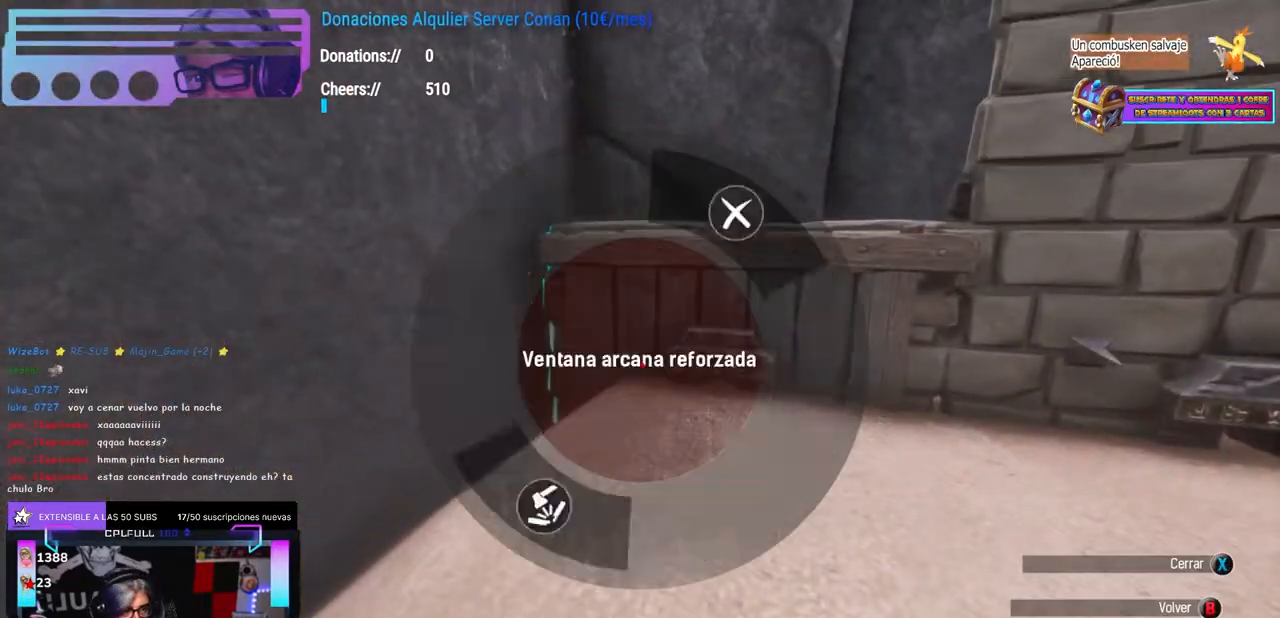
{"dt_ms": 500, "buttons": [], "left_stick": "down", "right_stick": "down-left", "events": [[33, "X", "up"], [50, "left_stick", "left"], [83, "A", "down"], [117, "A", "up"], [117, "left_stick", "center"], [200, "right_stick", "up-right"], [250, "right_stick", "center"], [383, "right_stick", "up"], [450, "left_stick", "down"], [483, "right_stick", "down-left"]]}
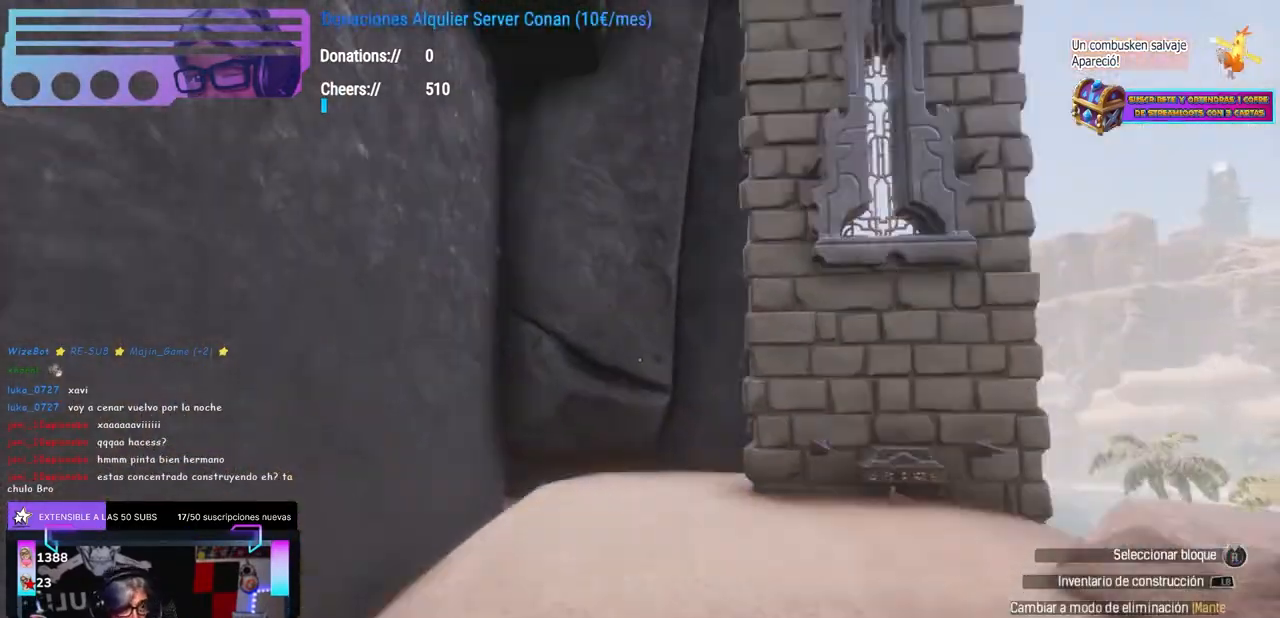
{"dt_ms": 500, "buttons": [], "left_stick": "center", "right_stick": "center", "events": [[50, "left_stick", "center"], [50, "right_stick", "center"], [83, "A", "down"], [133, "A", "up"], [233, "L1", "down"], [233, "L2", "down"], [450, "L1", "up"], [450, "L2", "up"]]}